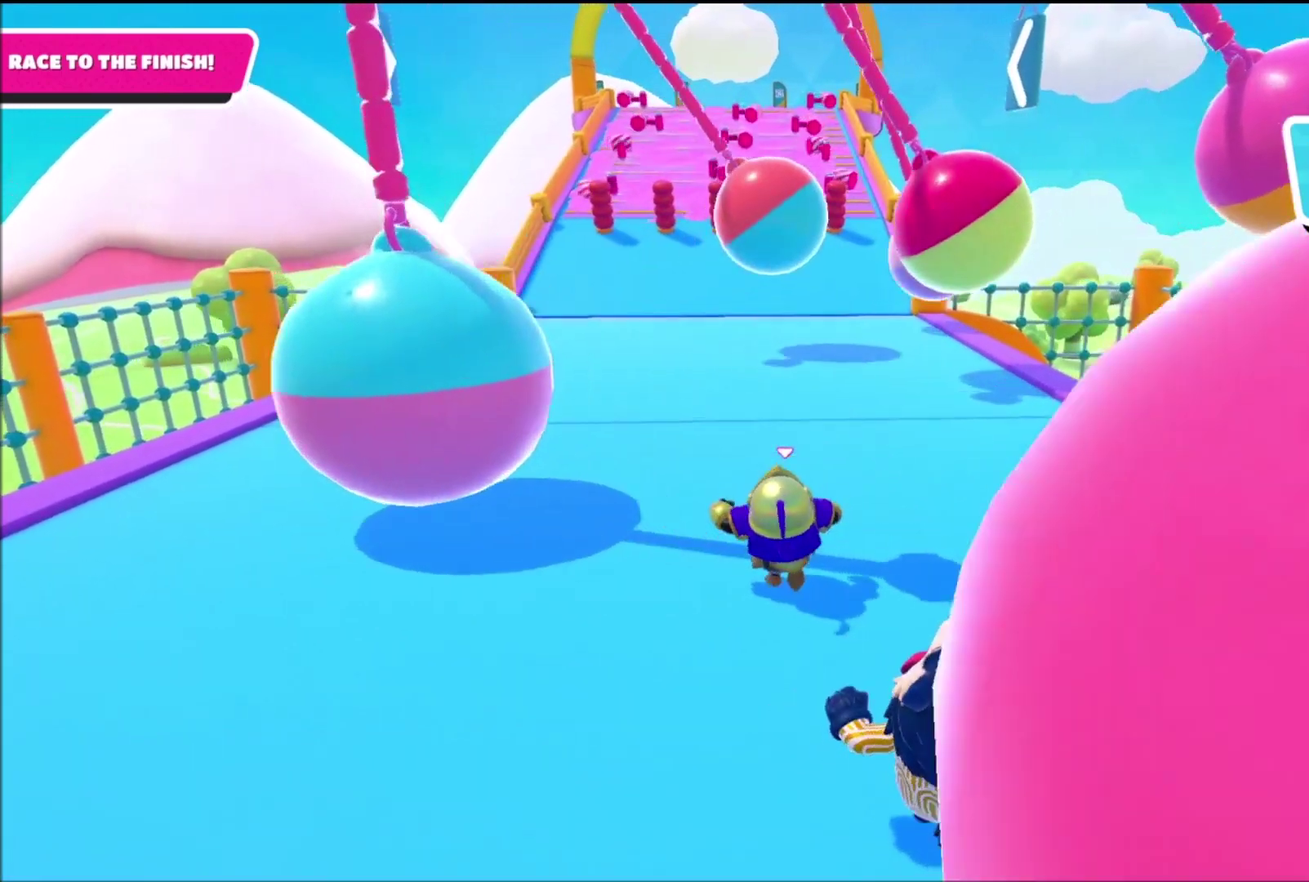
Gameplay with a controller (PlayStation layout); each line is a JSON object with the inputs held at the frame after it. "events" lists button and stick changes between this image and that frame as [ms after this image, input, new state], when the widget could be followed in between. Not read: L3 R3.
{"buttons": [], "left_stick": "up", "right_stick": "center", "events": []}
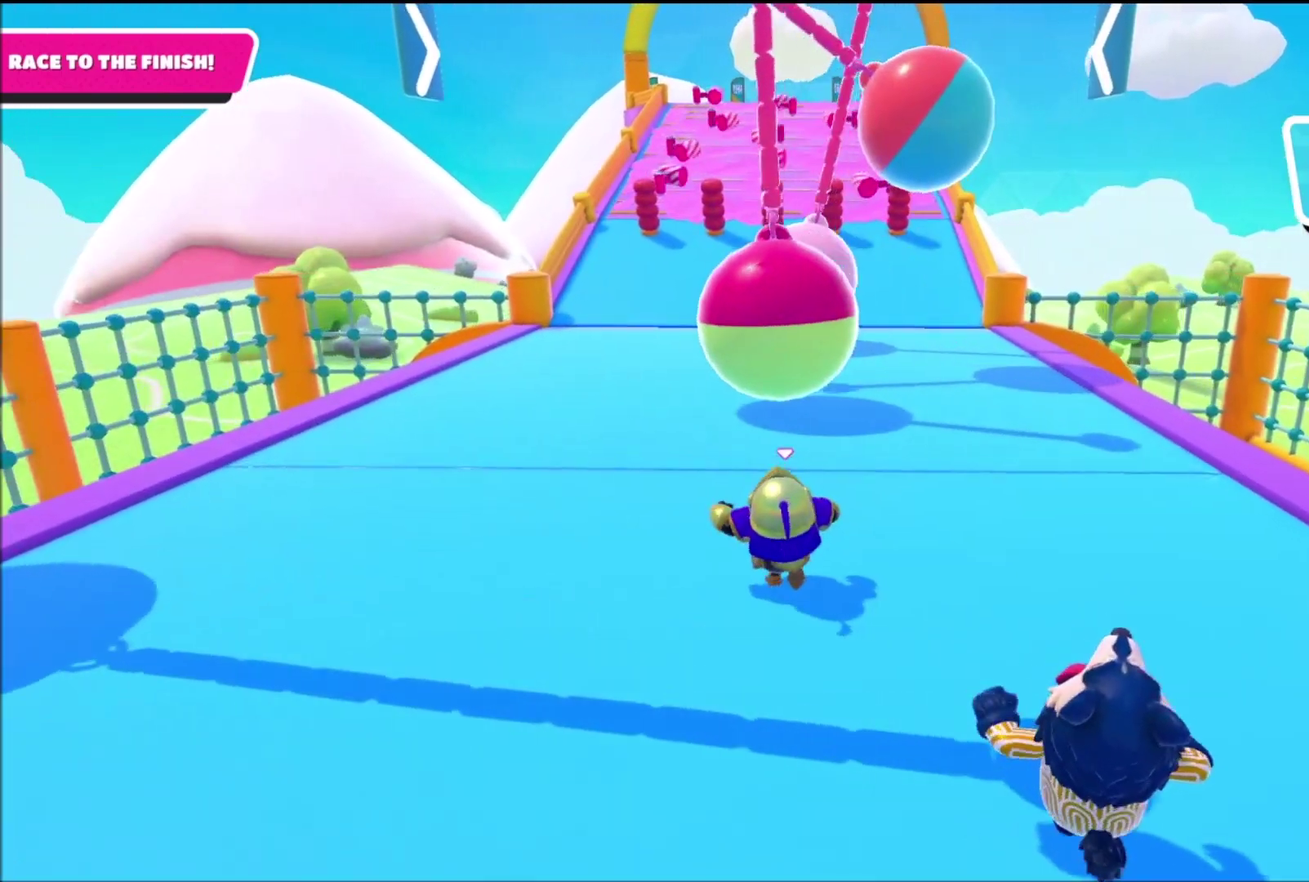
{"buttons": [], "left_stick": "up", "right_stick": "center", "events": []}
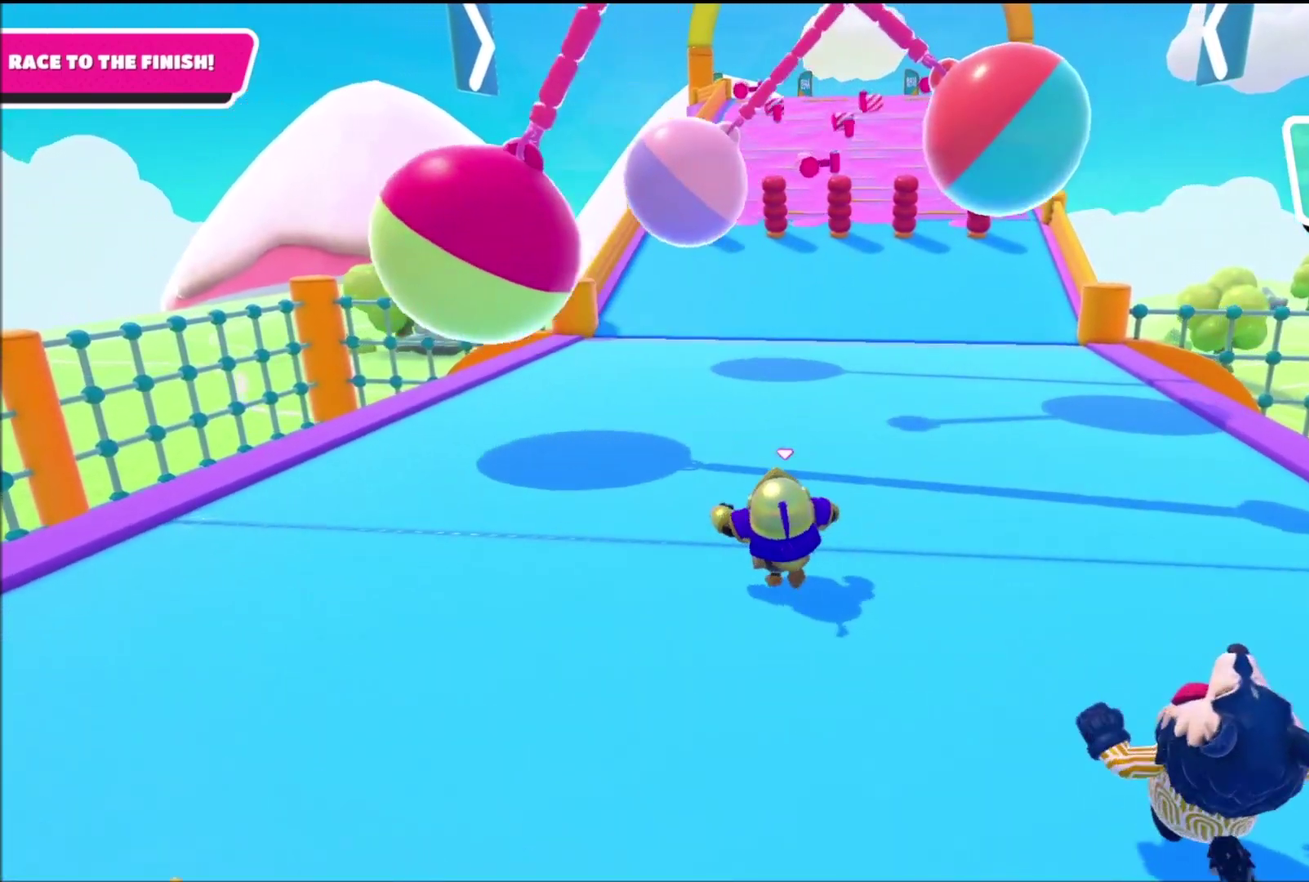
{"buttons": [], "left_stick": "up", "right_stick": "center", "events": []}
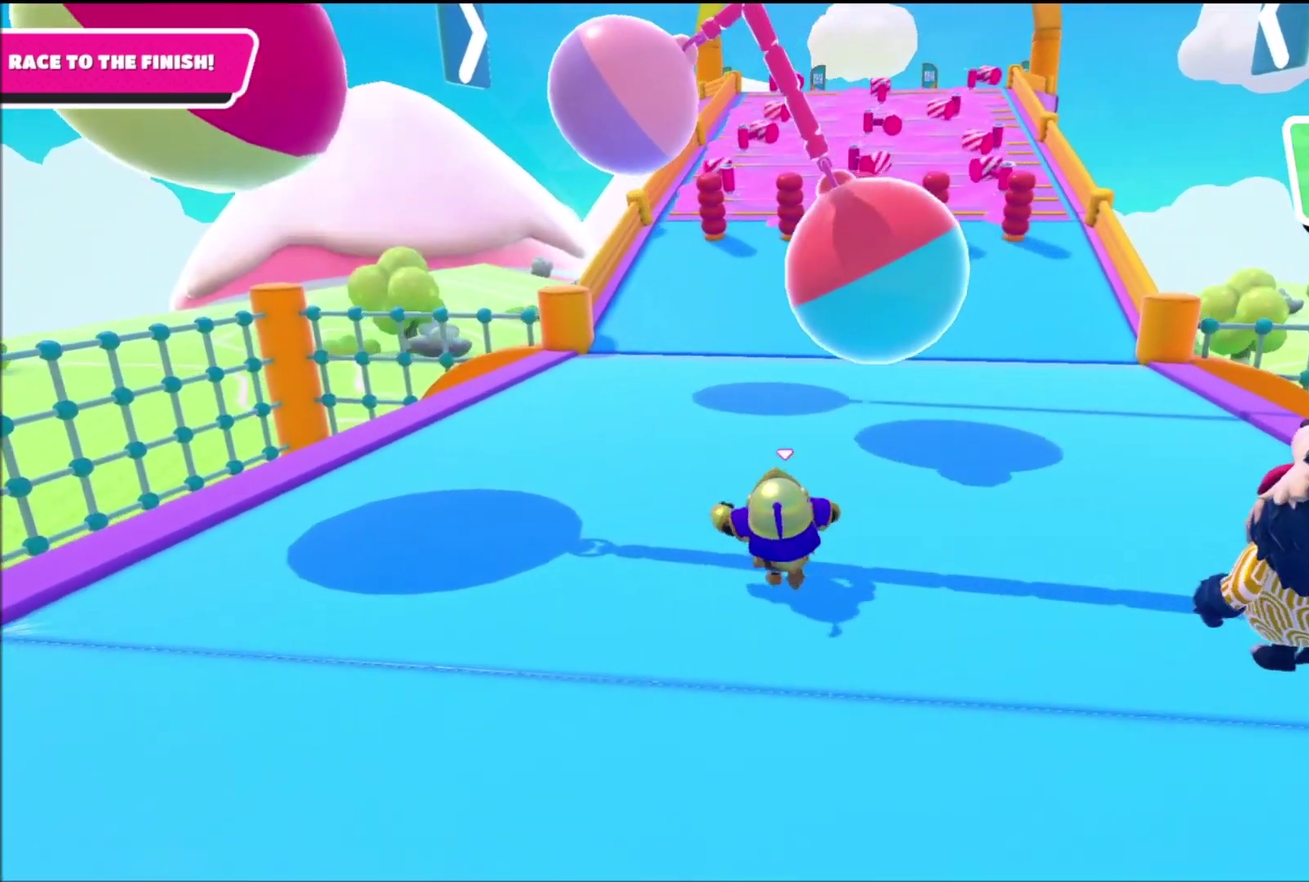
{"buttons": [], "left_stick": "up", "right_stick": "center", "events": []}
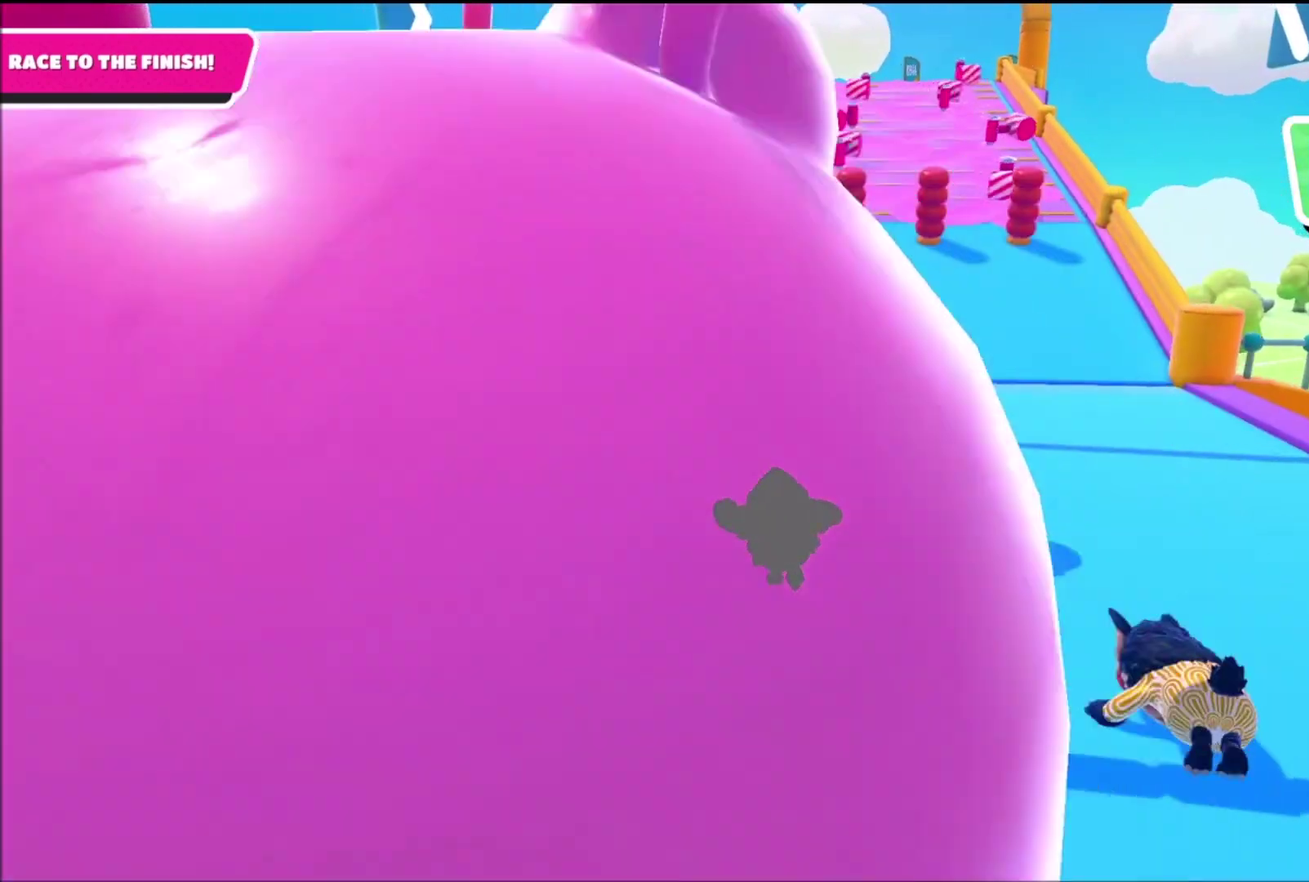
{"buttons": [], "left_stick": "up", "right_stick": "center", "events": [[100, "L2", "down"], [234, "L2", "up"]]}
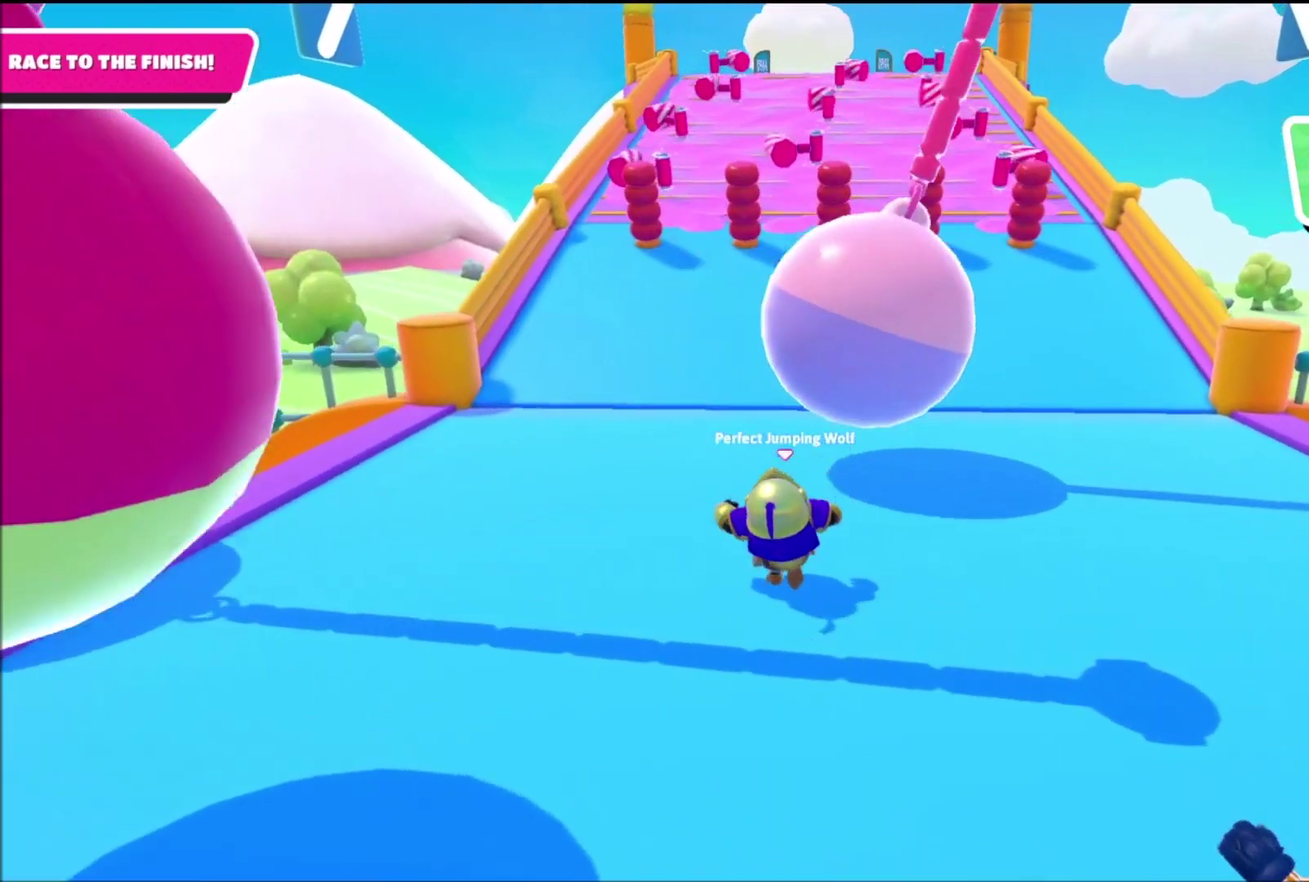
{"buttons": [], "left_stick": "up", "right_stick": "up", "events": [[367, "right_stick", "up"]]}
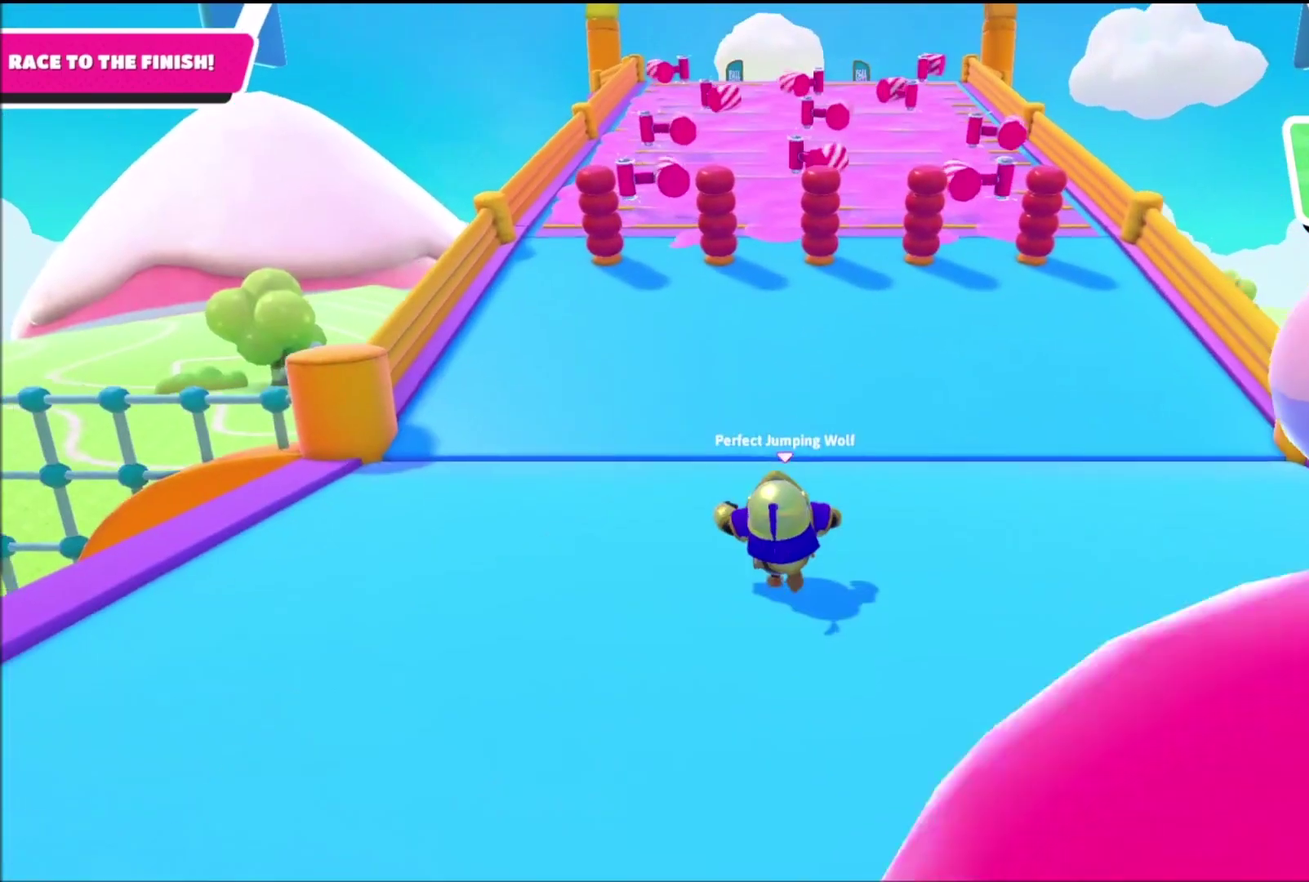
{"buttons": [], "left_stick": "up", "right_stick": "center", "events": [[34, "right_stick", "center"]]}
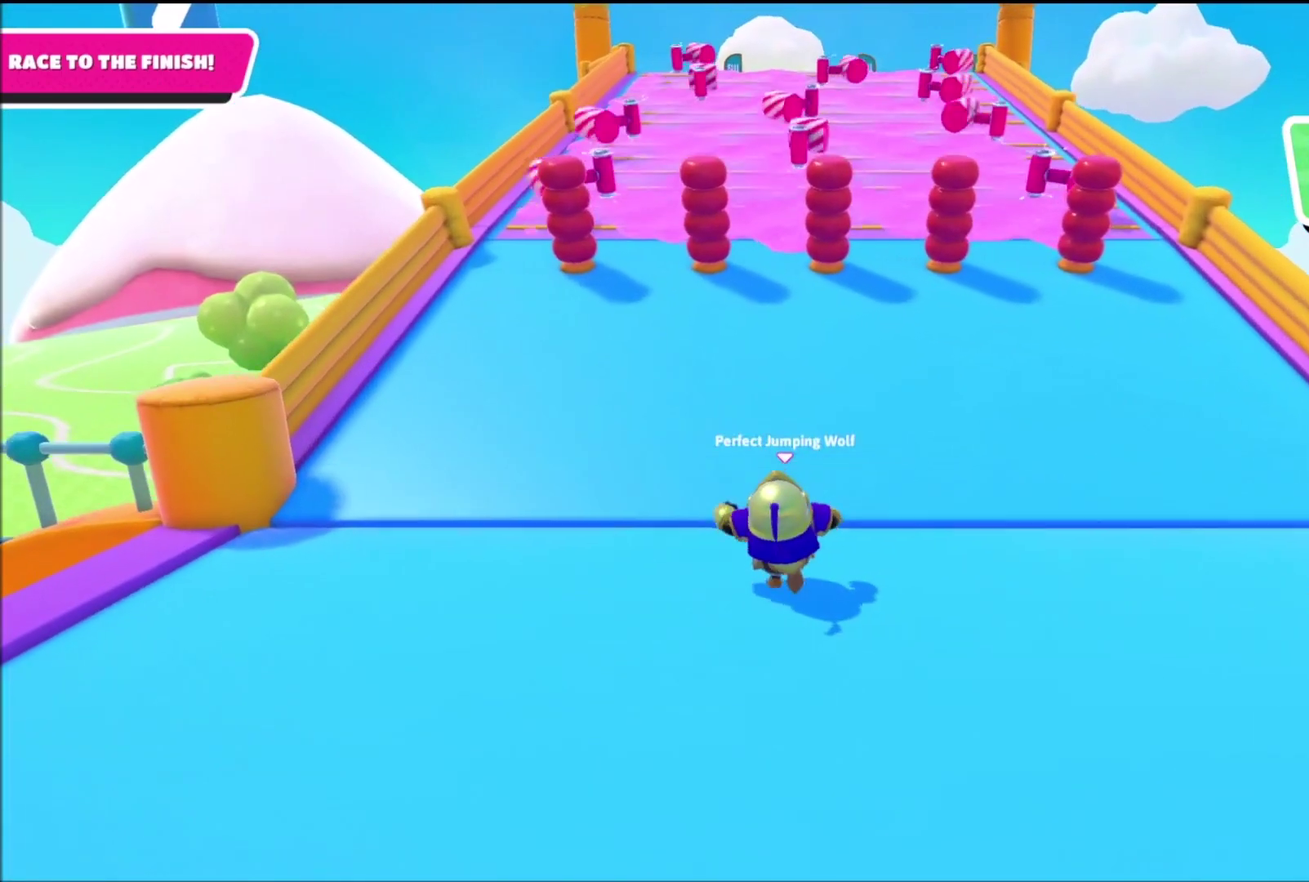
{"buttons": [], "left_stick": "up", "right_stick": "center", "events": []}
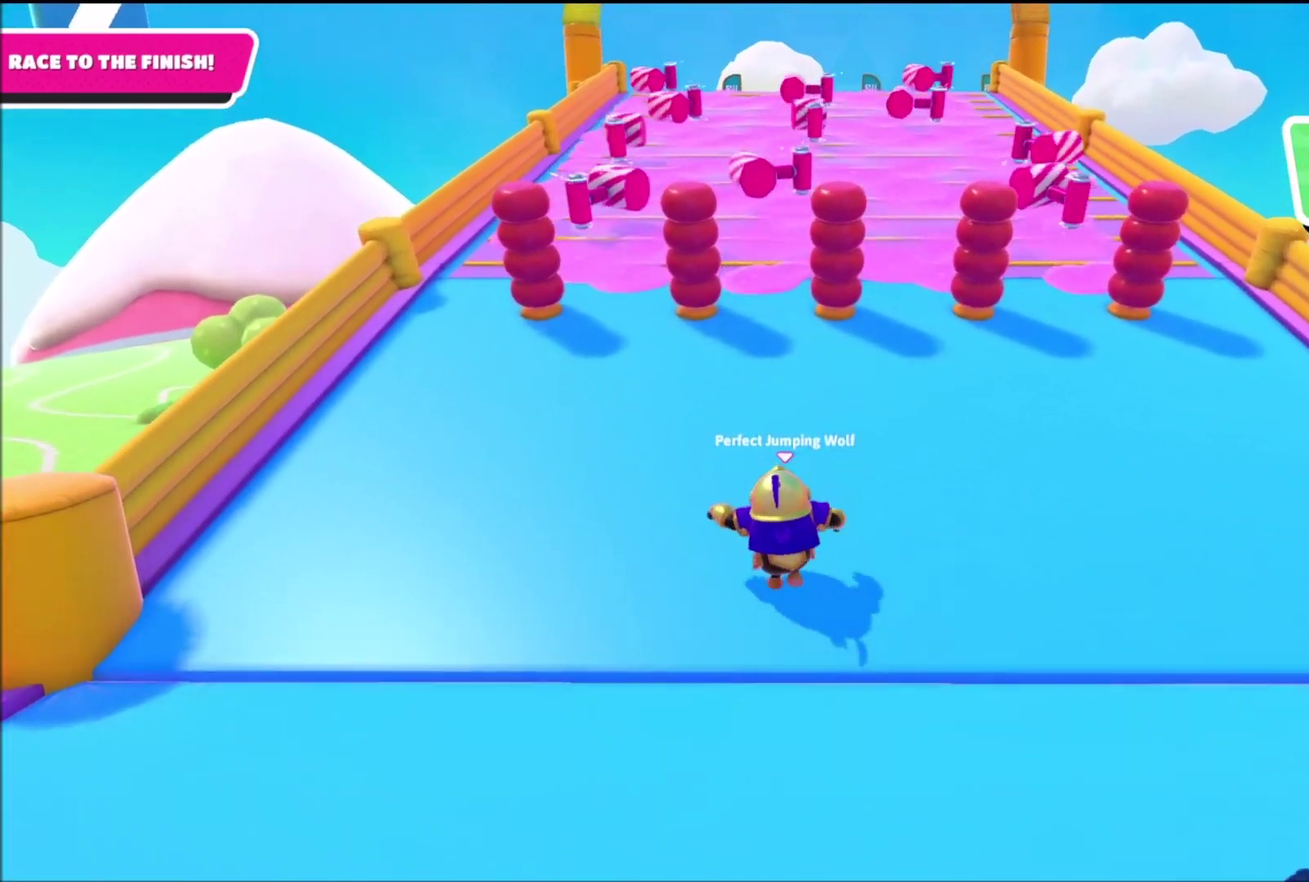
{"buttons": [], "left_stick": "up", "right_stick": "center", "events": [[167, "L2", "down"], [300, "L2", "up"]]}
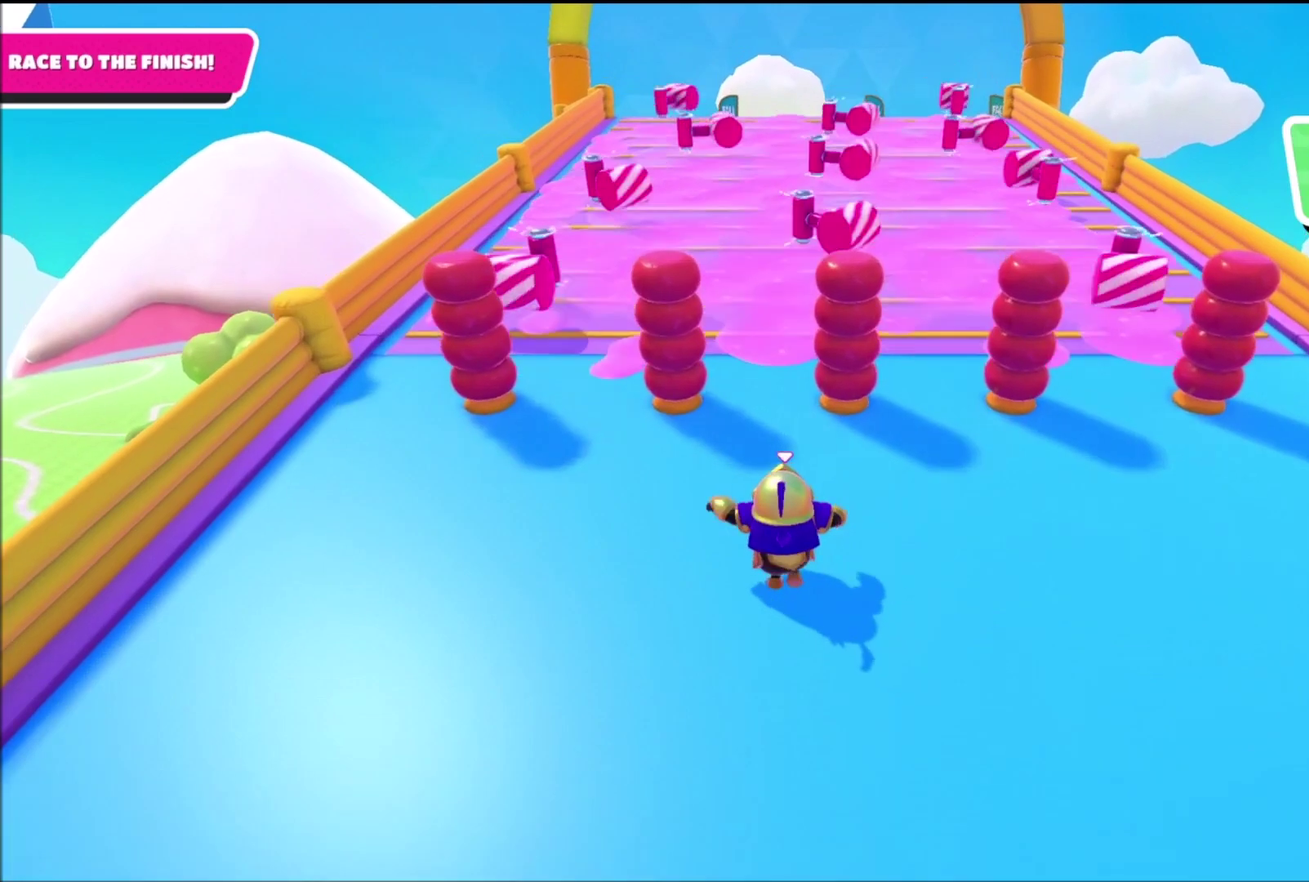
{"buttons": [], "left_stick": "up", "right_stick": "center", "events": []}
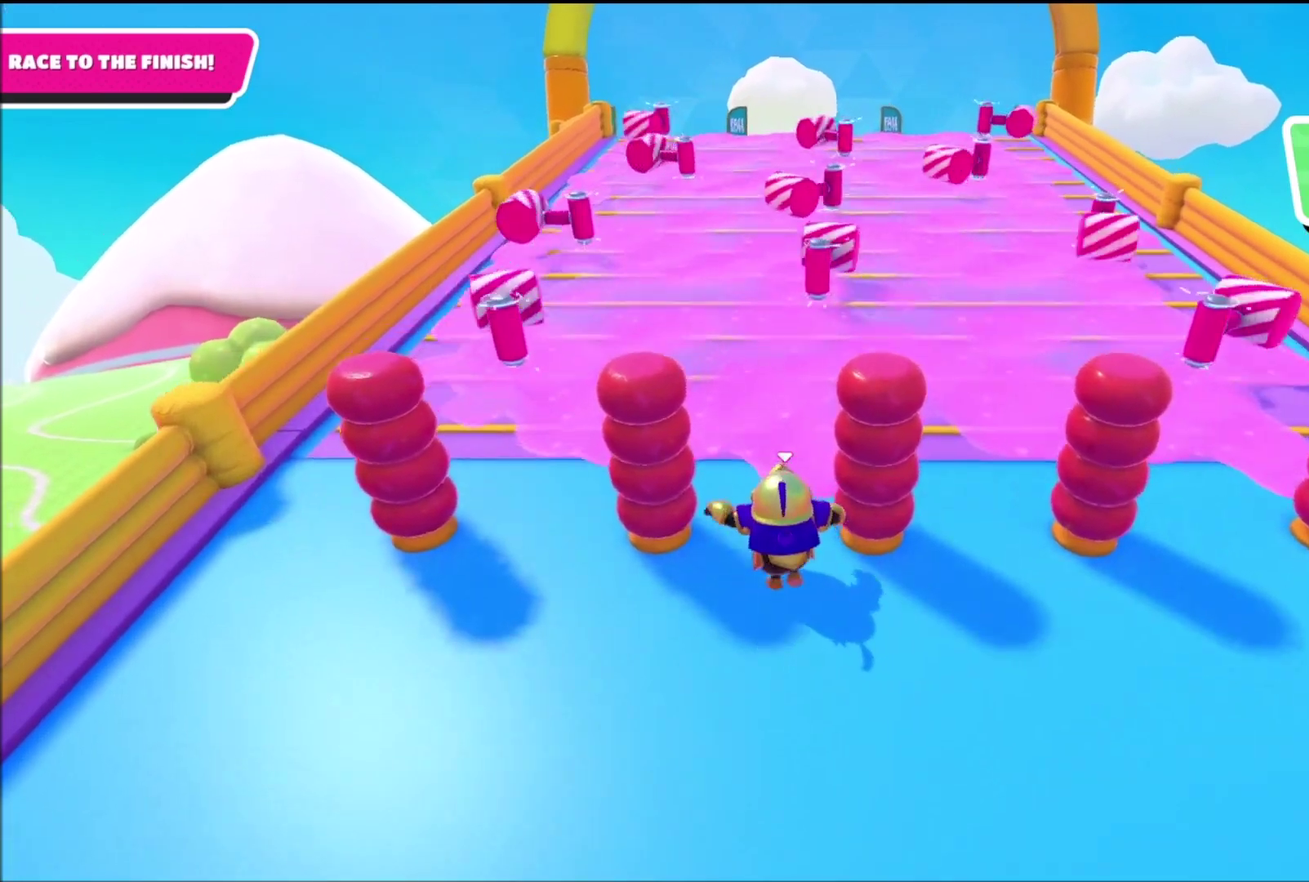
{"buttons": [], "left_stick": "up", "right_stick": "center", "events": []}
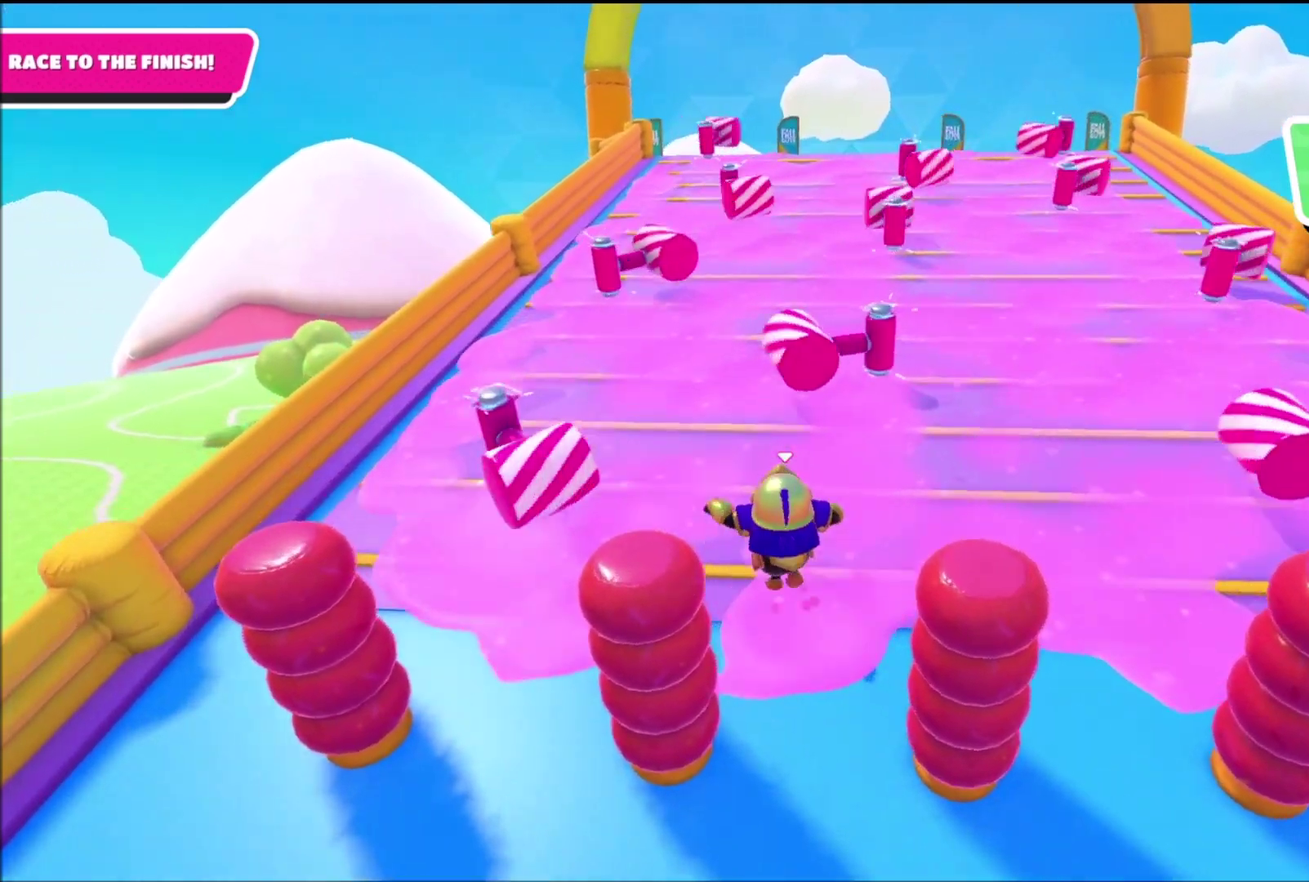
{"buttons": [], "left_stick": "up", "right_stick": "center", "events": []}
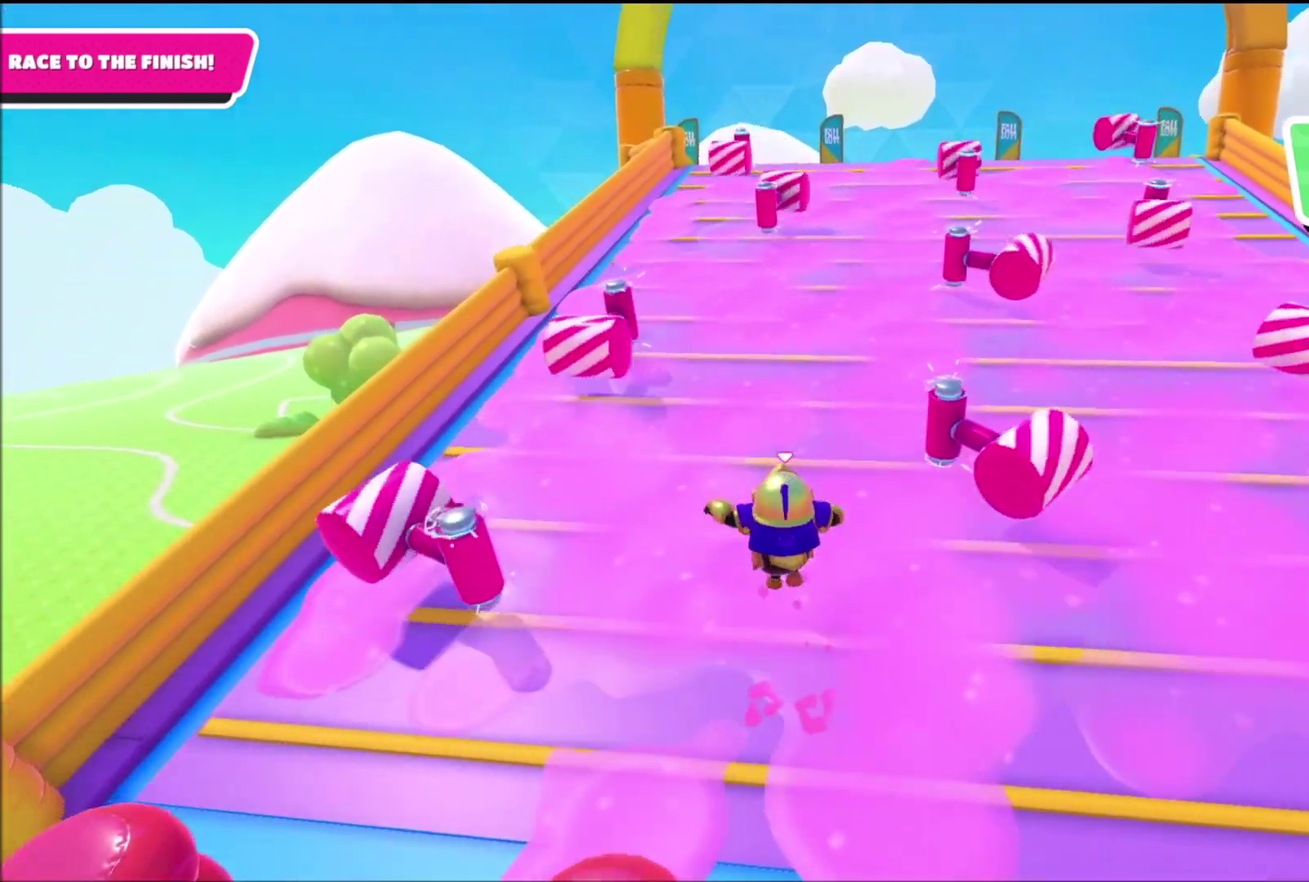
{"buttons": [], "left_stick": "up", "right_stick": "center", "events": [[367, "right_stick", "right"], [434, "right_stick", "center"]]}
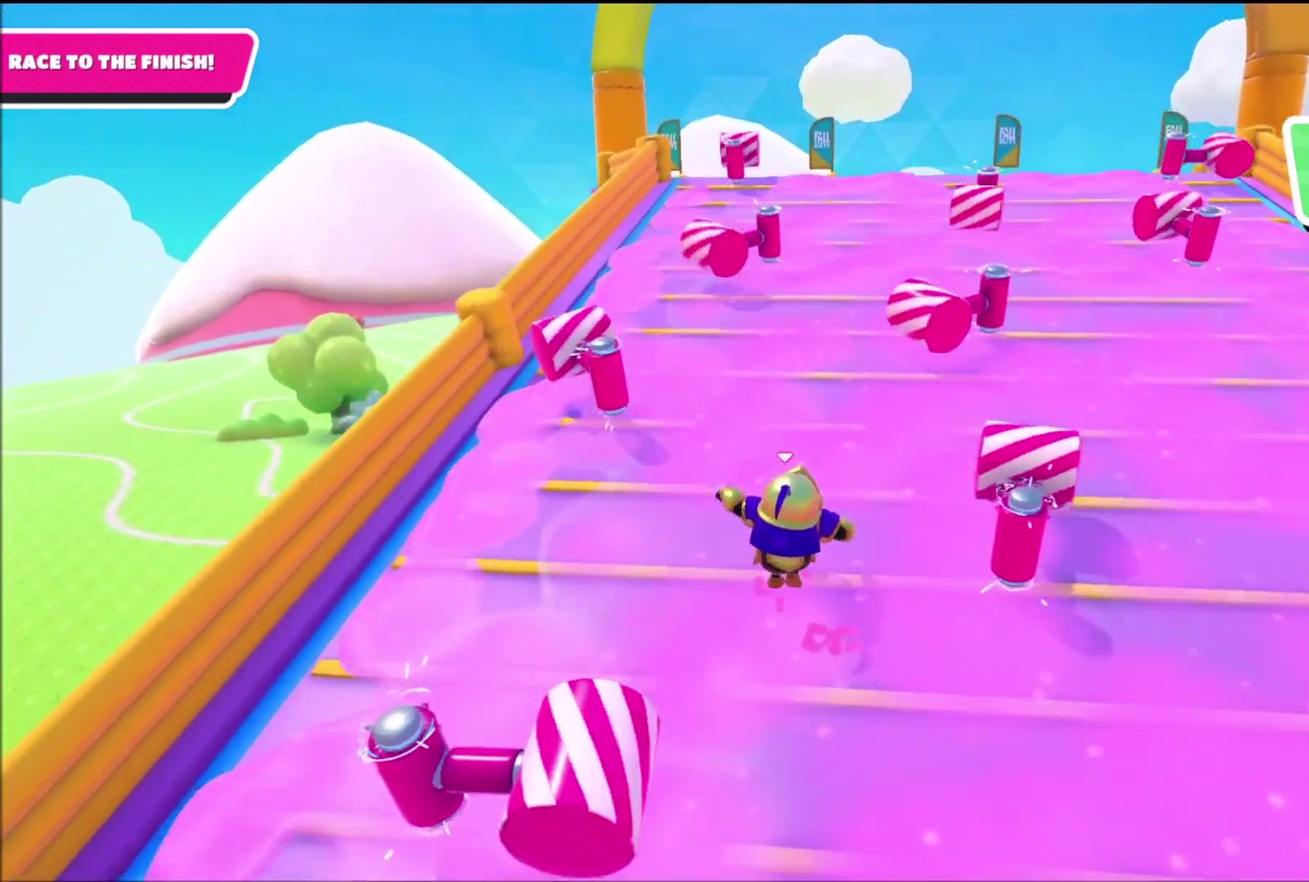
{"buttons": [], "left_stick": "up", "right_stick": "center", "events": [[166, "left_stick", "up-right"], [467, "left_stick", "up"]]}
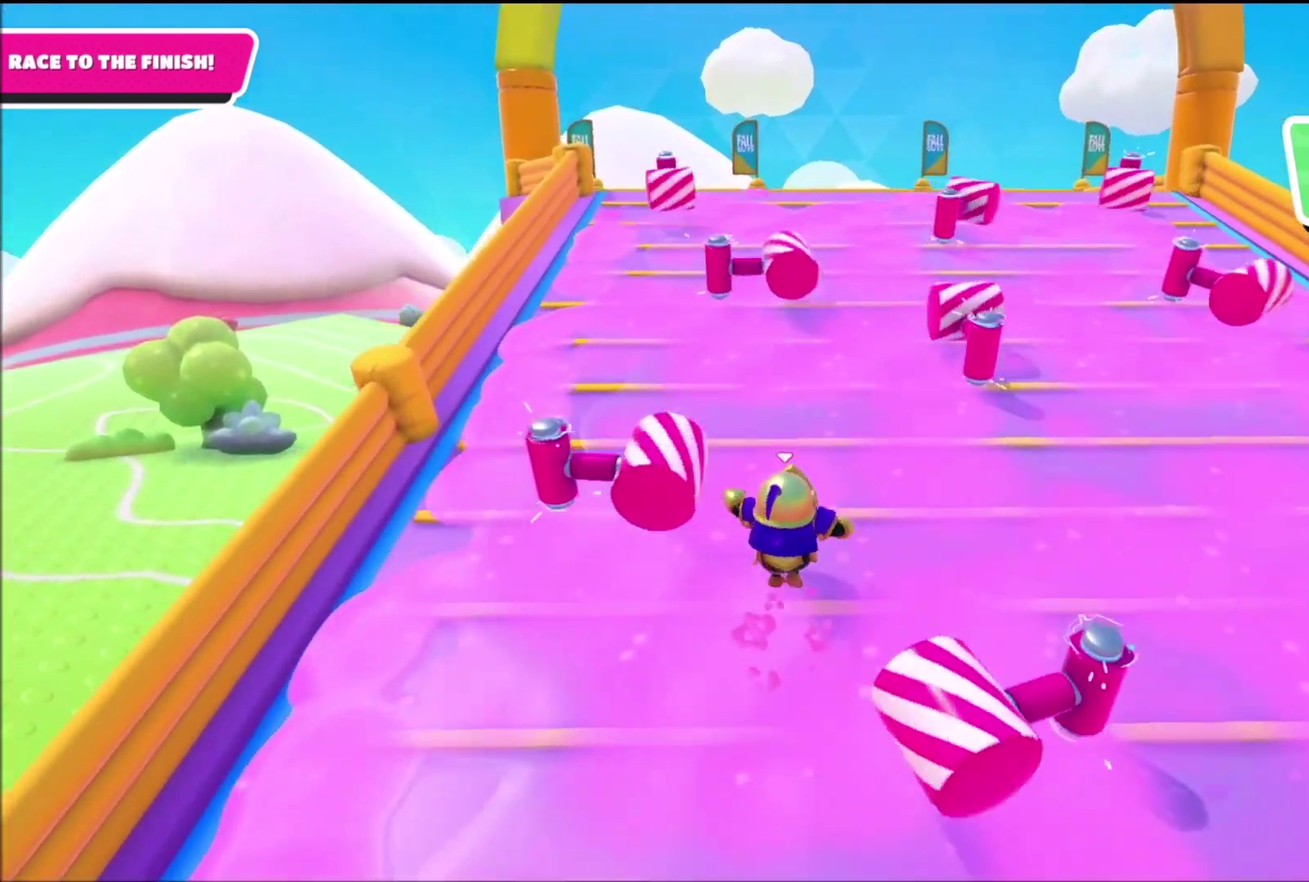
{"buttons": [], "left_stick": "up", "right_stick": "center", "events": []}
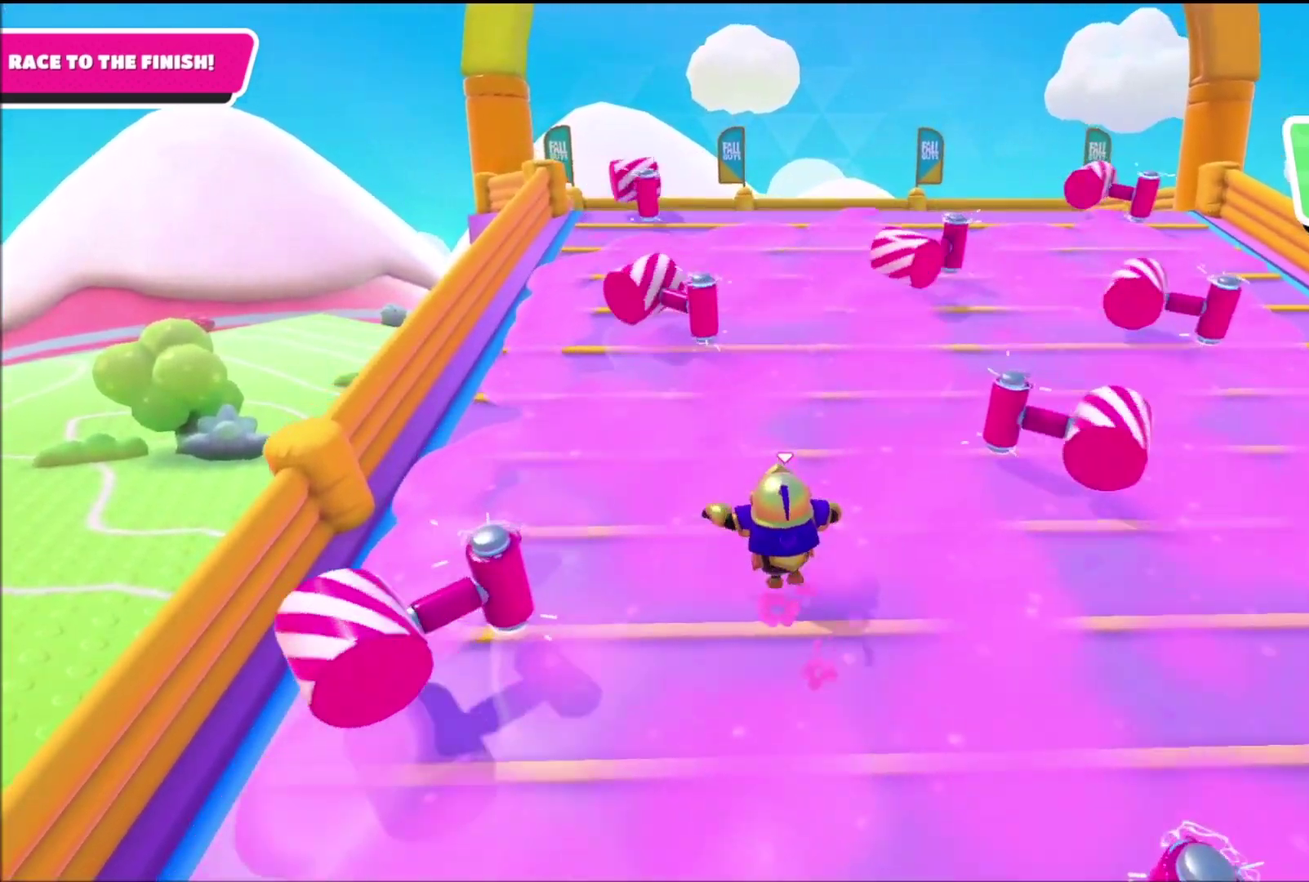
{"buttons": [], "left_stick": "up", "right_stick": "center", "events": []}
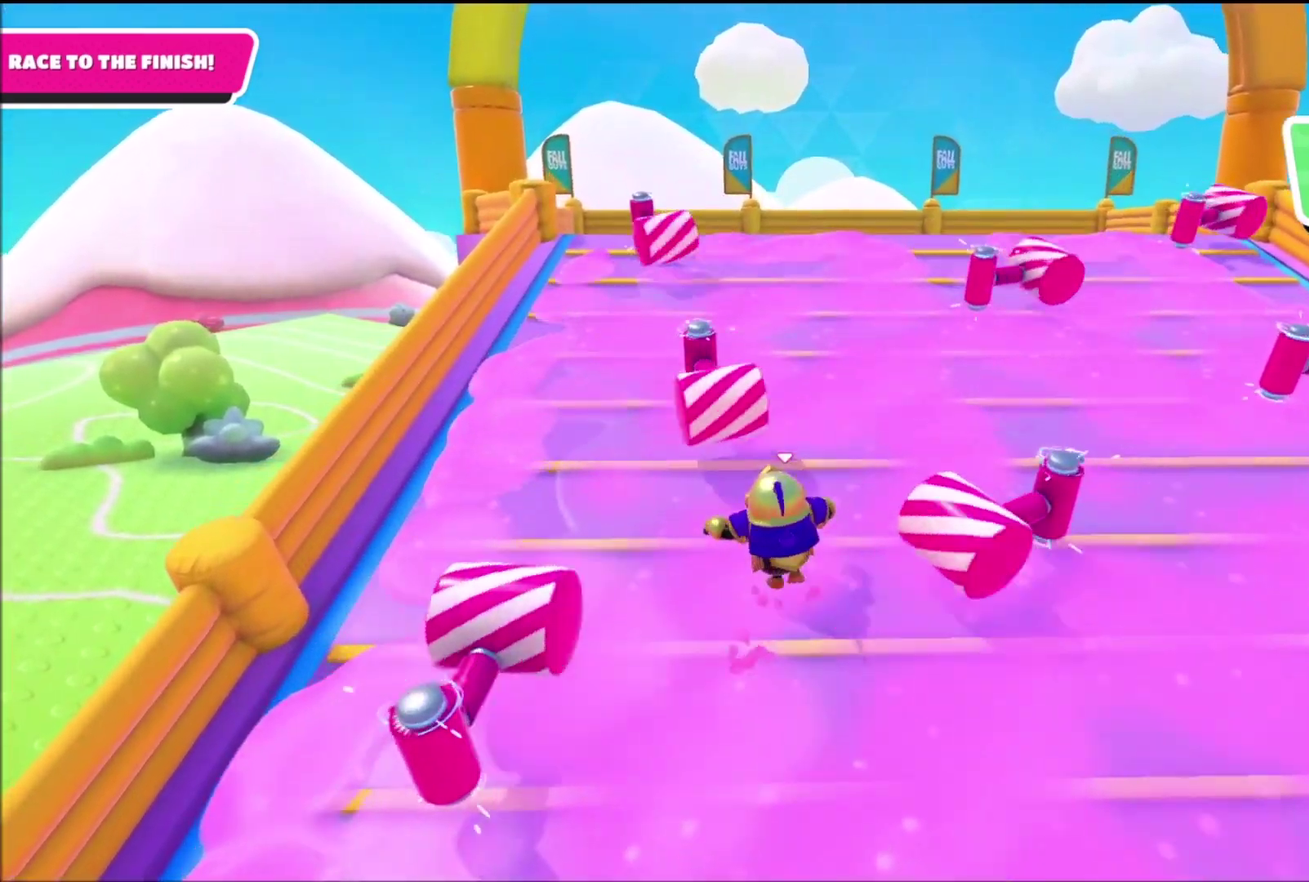
{"buttons": [], "left_stick": "up-right", "right_stick": "center", "events": [[367, "left_stick", "up-right"]]}
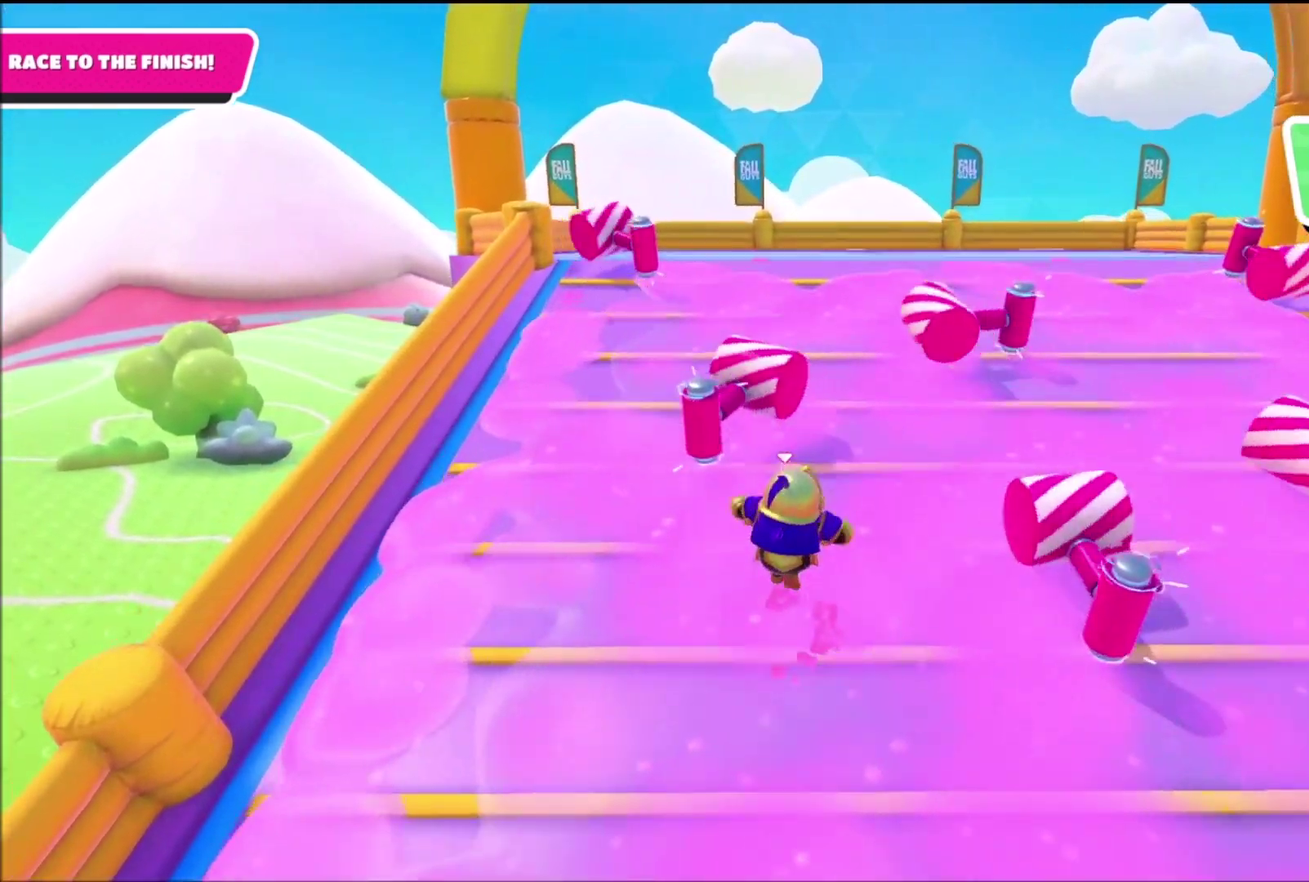
{"buttons": [], "left_stick": "center", "right_stick": "center", "events": [[267, "left_stick", "up"], [367, "left_stick", "up-left"], [467, "left_stick", "center"]]}
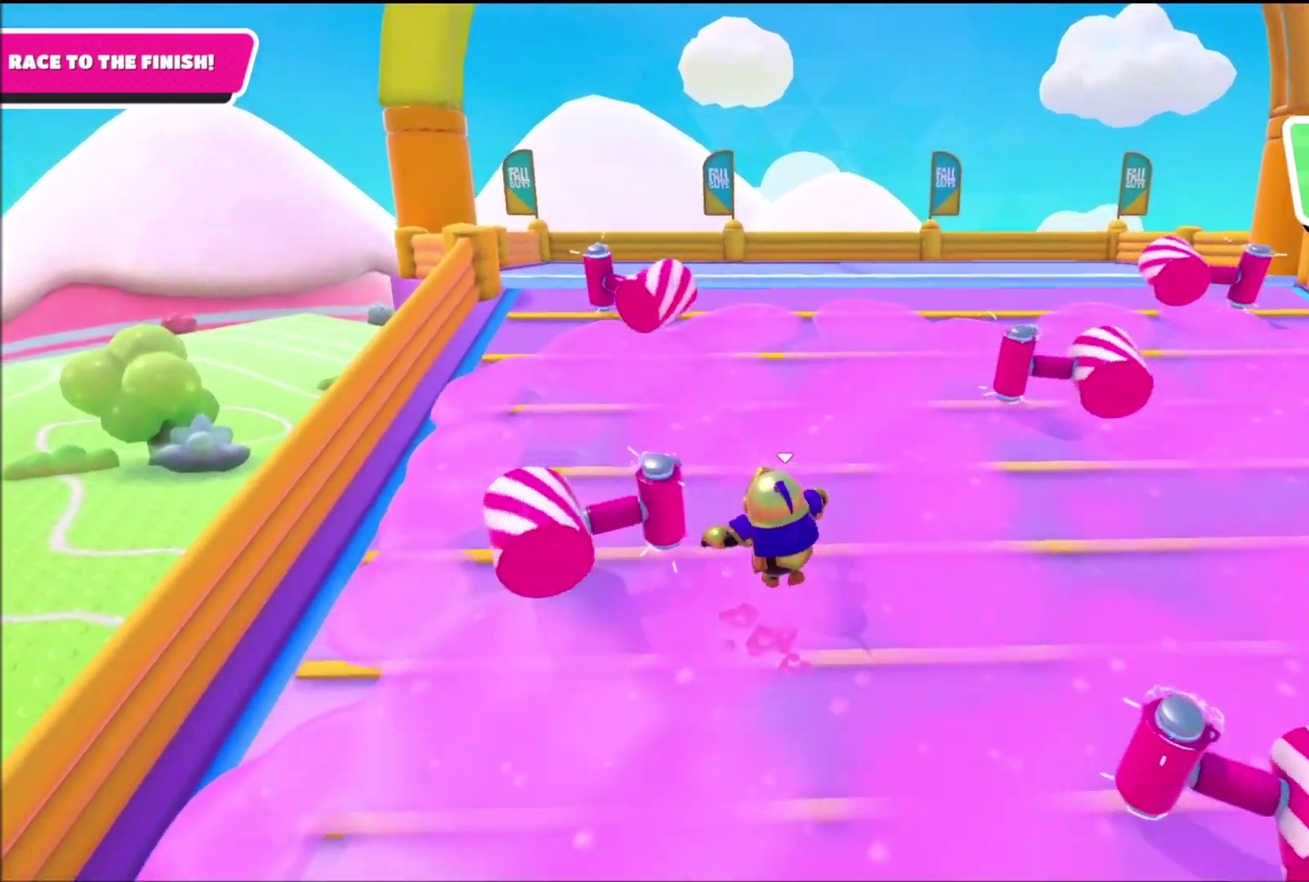
{"buttons": [], "left_stick": "up", "right_stick": "center", "events": [[233, "left_stick", "up-left"], [367, "left_stick", "up"]]}
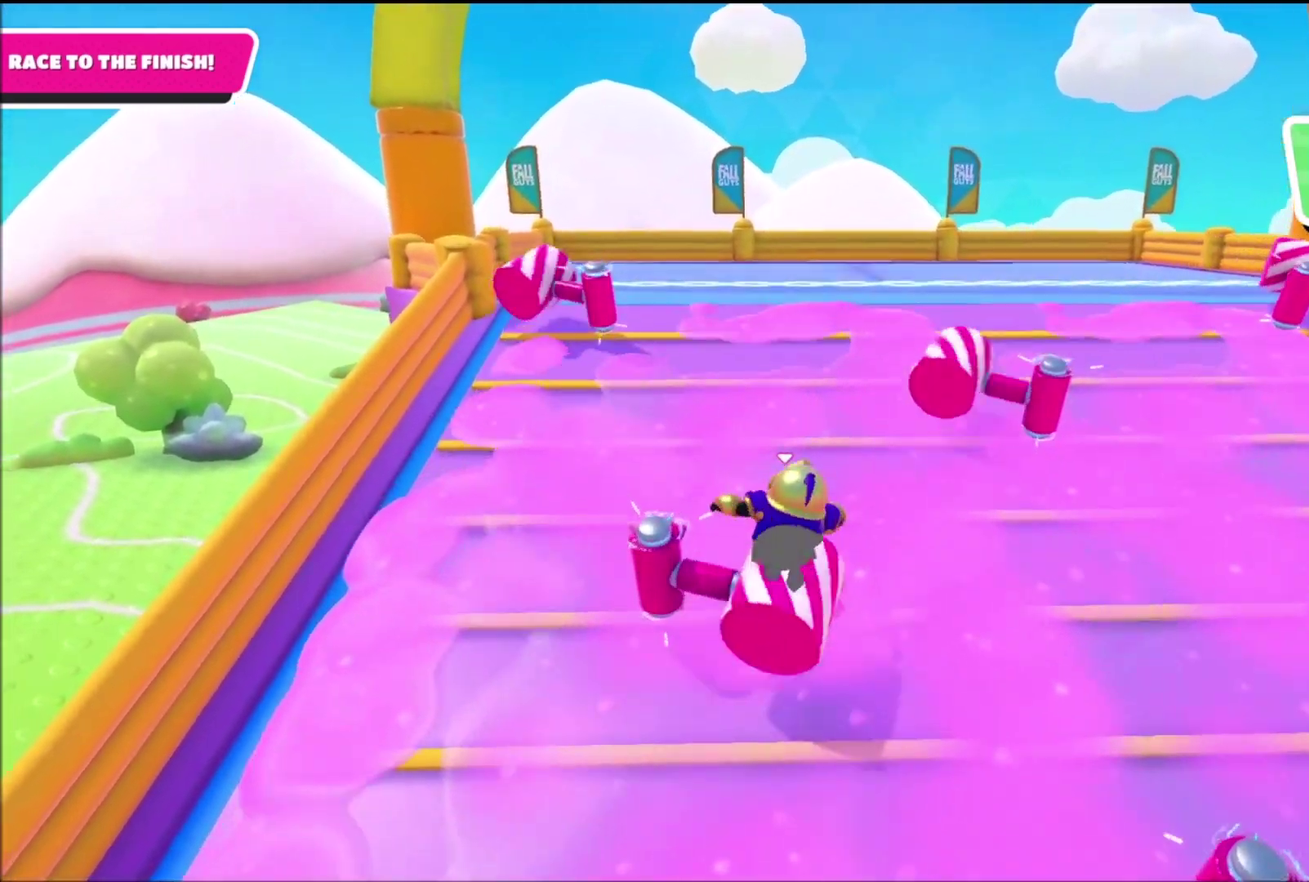
{"buttons": [], "left_stick": "up-right", "right_stick": "center", "events": [[234, "left_stick", "up-right"]]}
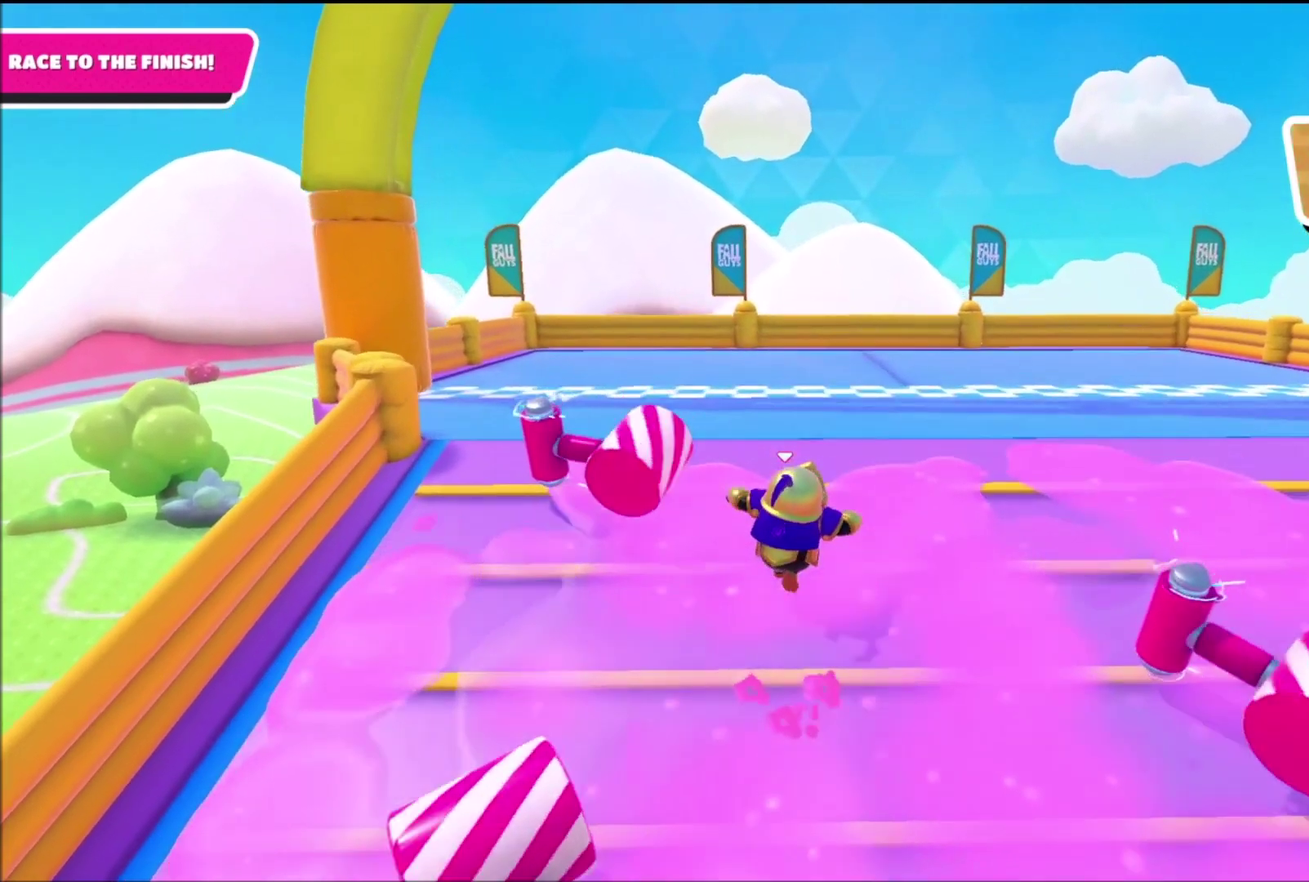
{"buttons": [], "left_stick": "up", "right_stick": "center", "events": [[33, "left_stick", "up"], [100, "CROSS", "down"], [167, "CROSS", "up"]]}
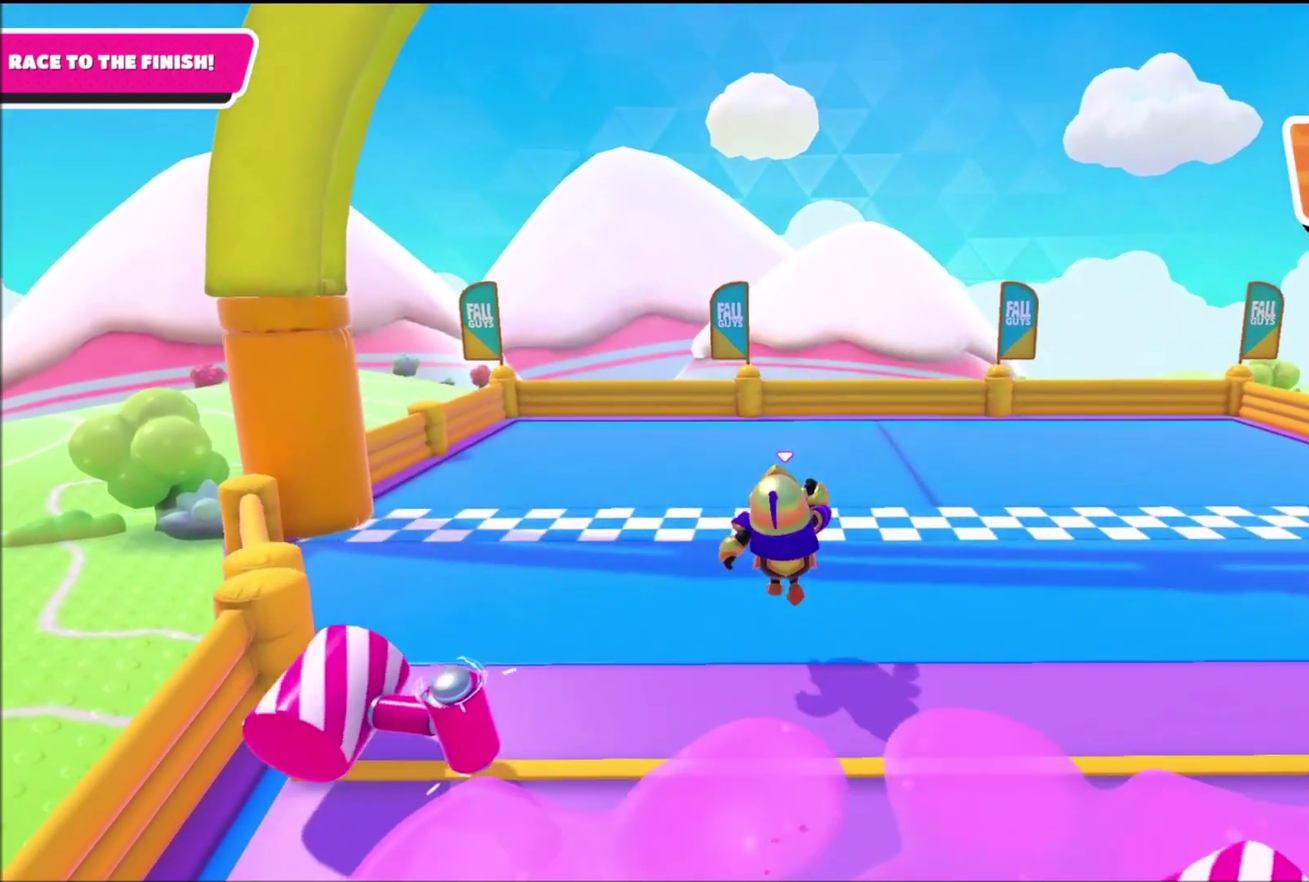
{"buttons": [], "left_stick": "center", "right_stick": "center", "events": [[167, "SQUARE", "down"], [200, "L2", "down"], [234, "SQUARE", "up"], [334, "L2", "up"], [501, "left_stick", "center"]]}